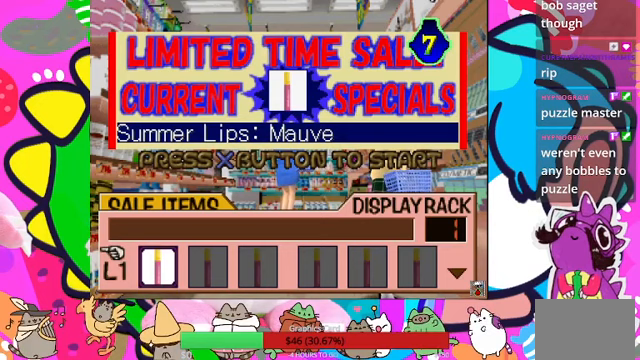
Gameplay with a controller (PlayStation layout); each line is a JSON object with the inputs held at the frame after it. "events" lists button and stick changes between this image and that frame as [ms after this image, input, new state], when the widget could be followed in between. Not read: L3 R3.
{"buttons": [], "left_stick": "center", "right_stick": "center", "events": []}
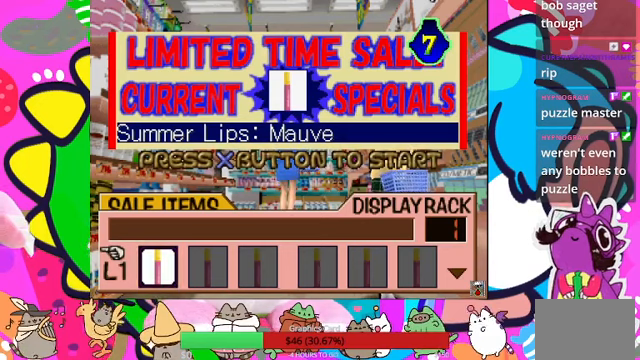
{"buttons": [], "left_stick": "center", "right_stick": "center", "events": [[167, "DPAD_RIGHT", "down"], [333, "DPAD_RIGHT", "up"]]}
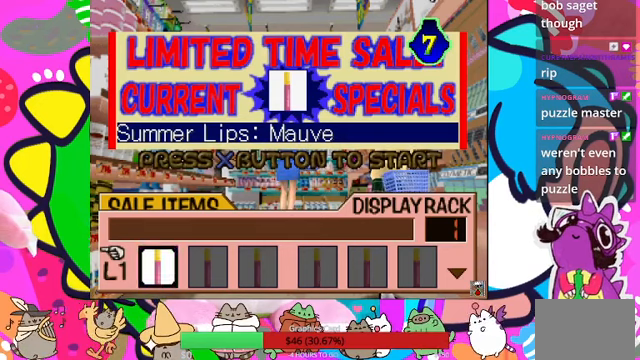
{"buttons": [], "left_stick": "center", "right_stick": "center", "events": [[233, "DPAD_LEFT", "down"], [333, "DPAD_LEFT", "up"]]}
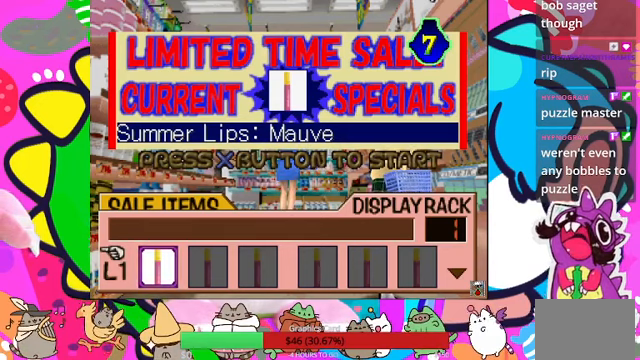
{"buttons": [], "left_stick": "center", "right_stick": "center", "events": [[167, "DPAD_RIGHT", "down"], [267, "DPAD_RIGHT", "up"]]}
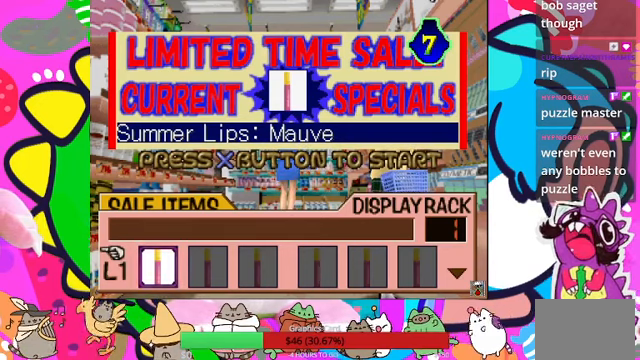
{"buttons": [], "left_stick": "center", "right_stick": "center", "events": []}
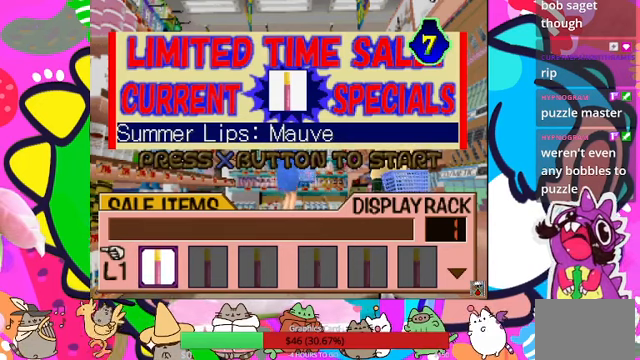
{"buttons": [], "left_stick": "center", "right_stick": "center", "events": []}
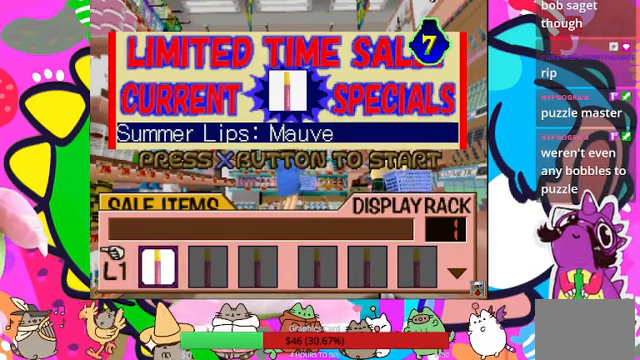
{"buttons": [], "left_stick": "center", "right_stick": "center", "events": []}
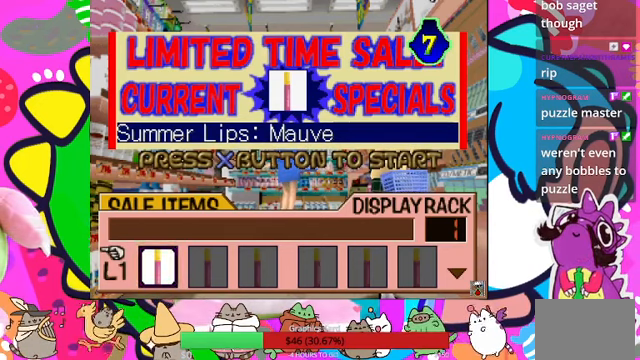
{"buttons": [], "left_stick": "center", "right_stick": "center", "events": [[100, "DPAD_UP", "down"], [133, "DPAD_LEFT", "down"], [267, "DPAD_LEFT", "up"], [333, "DPAD_UP", "up"], [367, "DPAD_RIGHT", "down"], [500, "DPAD_RIGHT", "up"]]}
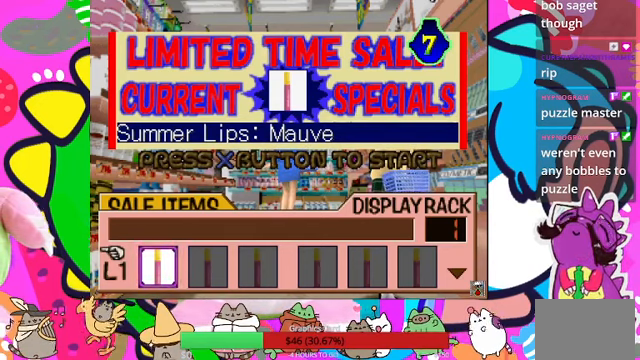
{"buttons": [], "left_stick": "center", "right_stick": "center", "events": []}
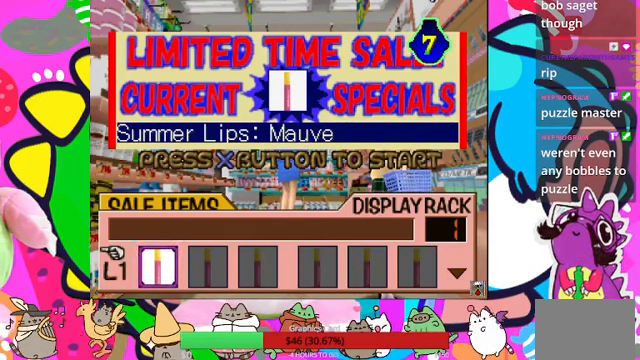
{"buttons": [], "left_stick": "center", "right_stick": "center", "events": []}
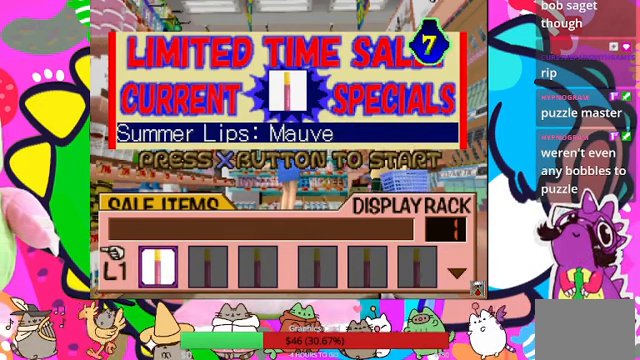
{"buttons": [], "left_stick": "center", "right_stick": "center", "events": [[267, "CROSS", "down"], [400, "CROSS", "up"]]}
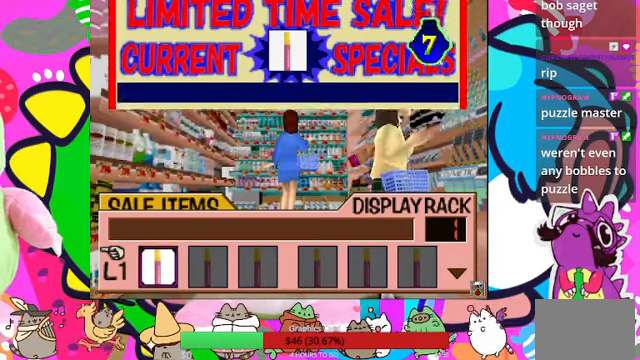
{"buttons": [], "left_stick": "center", "right_stick": "center", "events": []}
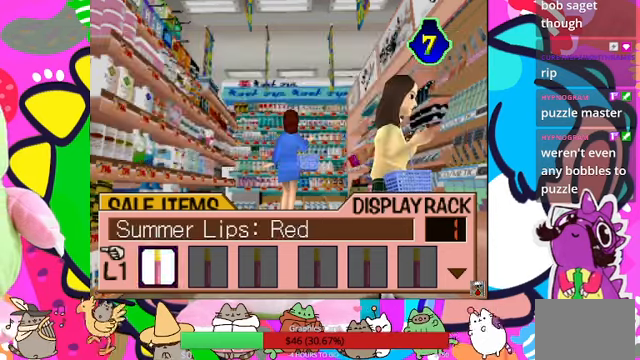
{"buttons": ["DPAD_RIGHT"], "left_stick": "center", "right_stick": "center", "events": [[66, "DPAD_RIGHT", "down"], [166, "DPAD_RIGHT", "up"], [500, "DPAD_RIGHT", "down"]]}
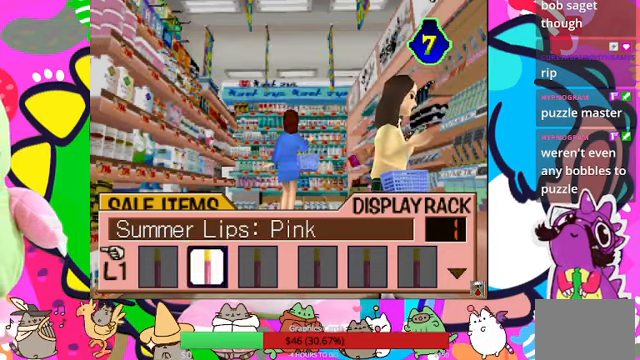
{"buttons": [], "left_stick": "center", "right_stick": "center", "events": [[133, "DPAD_RIGHT", "up"], [300, "DPAD_RIGHT", "down"], [400, "DPAD_RIGHT", "up"]]}
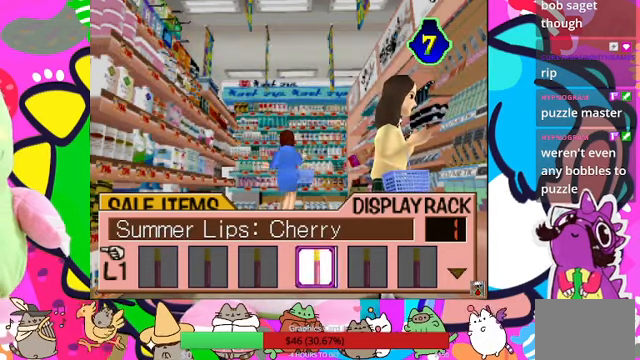
{"buttons": ["DPAD_RIGHT"], "left_stick": "center", "right_stick": "center", "events": [[33, "DPAD_RIGHT", "down"], [166, "DPAD_RIGHT", "up"], [400, "DPAD_RIGHT", "down"]]}
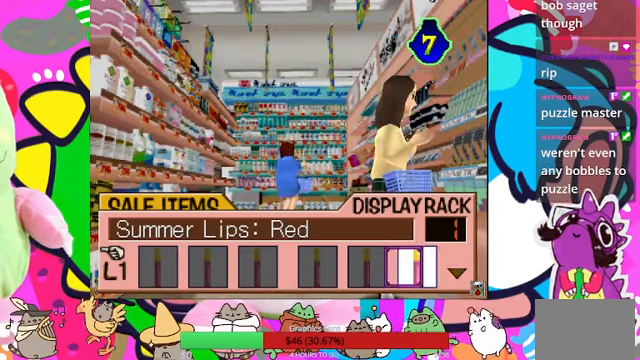
{"buttons": [], "left_stick": "center", "right_stick": "center", "events": [[33, "DPAD_RIGHT", "up"], [233, "DPAD_DOWN", "down"], [333, "DPAD_DOWN", "up"]]}
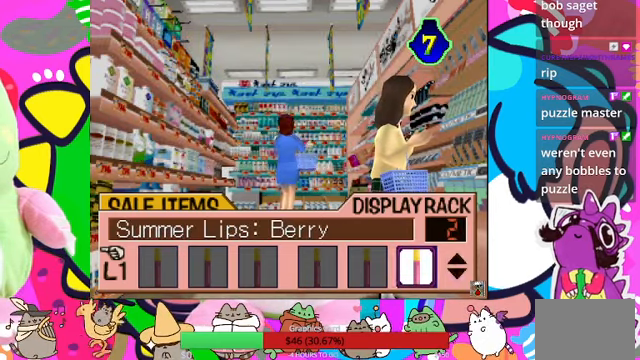
{"buttons": [], "left_stick": "center", "right_stick": "center", "events": [[166, "DPAD_LEFT", "down"], [266, "DPAD_LEFT", "up"], [366, "DPAD_LEFT", "down"], [466, "DPAD_LEFT", "up"]]}
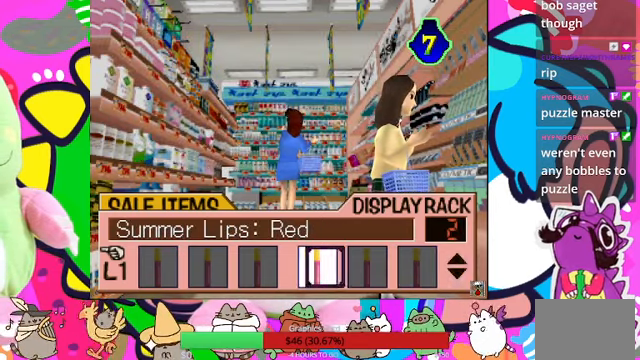
{"buttons": [], "left_stick": "center", "right_stick": "center", "events": [[100, "DPAD_LEFT", "down"], [200, "DPAD_LEFT", "up"], [300, "DPAD_LEFT", "down"], [400, "DPAD_LEFT", "up"]]}
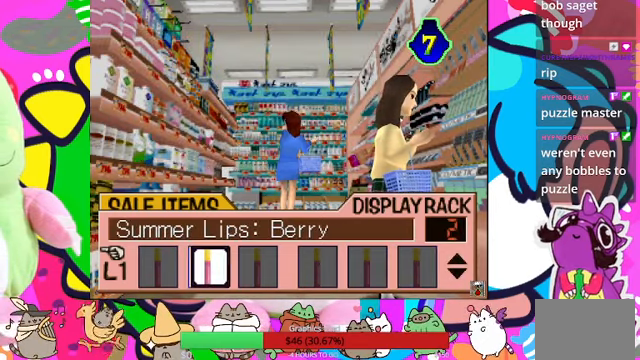
{"buttons": [], "left_stick": "center", "right_stick": "center", "events": [[66, "DPAD_LEFT", "down"], [166, "DPAD_LEFT", "up"], [333, "DPAD_DOWN", "down"], [433, "DPAD_DOWN", "up"]]}
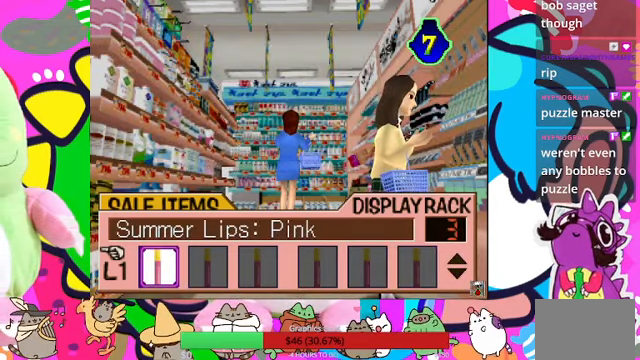
{"buttons": [], "left_stick": "center", "right_stick": "center", "events": [[133, "DPAD_RIGHT", "down"], [266, "DPAD_RIGHT", "up"], [333, "DPAD_RIGHT", "down"], [433, "DPAD_RIGHT", "up"]]}
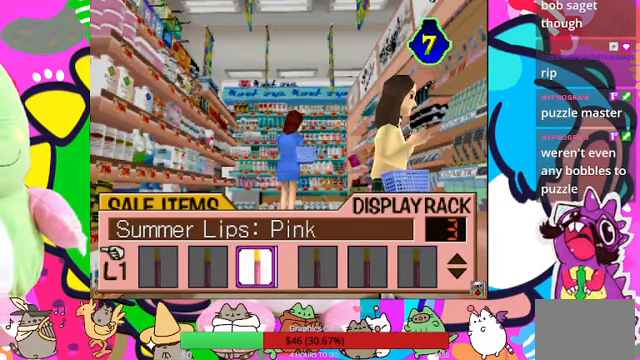
{"buttons": [], "left_stick": "center", "right_stick": "center", "events": [[33, "DPAD_RIGHT", "down"], [100, "DPAD_RIGHT", "up"], [166, "DPAD_RIGHT", "down"], [266, "DPAD_RIGHT", "up"], [333, "DPAD_RIGHT", "down"], [433, "DPAD_RIGHT", "up"]]}
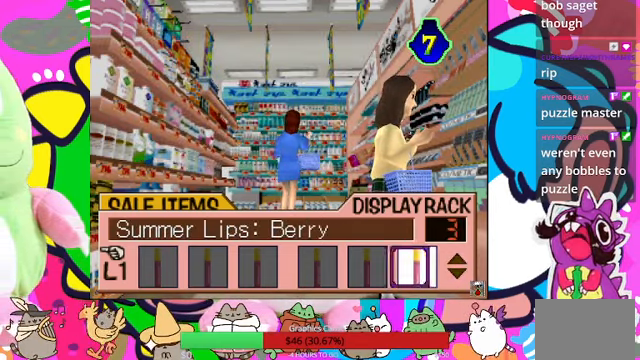
{"buttons": [], "left_stick": "center", "right_stick": "center", "events": [[267, "DPAD_DOWN", "down"], [400, "DPAD_DOWN", "up"]]}
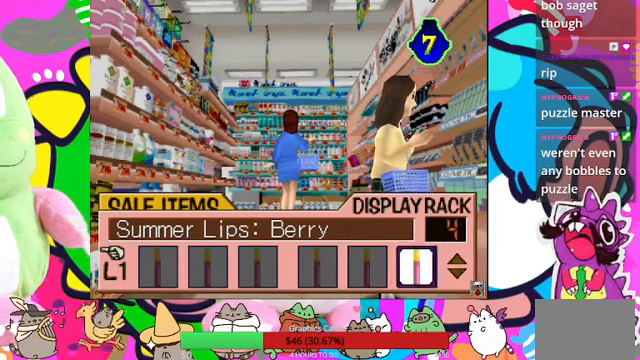
{"buttons": [], "left_stick": "center", "right_stick": "center", "events": [[34, "DPAD_LEFT", "down"], [134, "DPAD_LEFT", "up"], [234, "DPAD_LEFT", "down"], [334, "DPAD_LEFT", "up"], [400, "DPAD_LEFT", "down"], [467, "DPAD_LEFT", "up"]]}
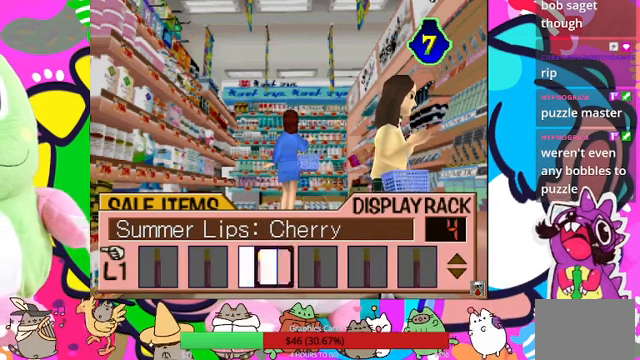
{"buttons": [], "left_stick": "center", "right_stick": "center", "events": [[67, "DPAD_LEFT", "down"], [167, "DPAD_LEFT", "up"], [300, "DPAD_LEFT", "down"], [400, "DPAD_LEFT", "up"]]}
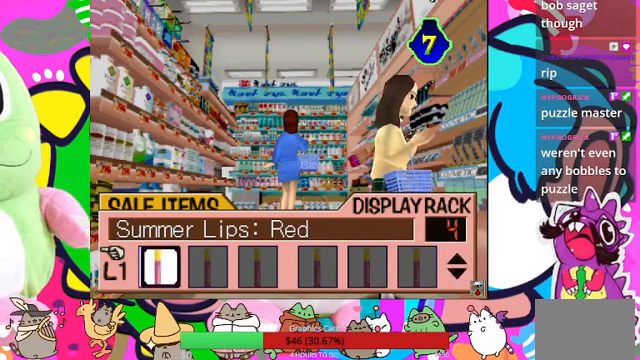
{"buttons": ["DPAD_RIGHT"], "left_stick": "center", "right_stick": "center", "events": [[67, "DPAD_DOWN", "down"], [134, "DPAD_DOWN", "up"], [300, "DPAD_RIGHT", "down"], [367, "DPAD_RIGHT", "up"], [467, "DPAD_RIGHT", "down"]]}
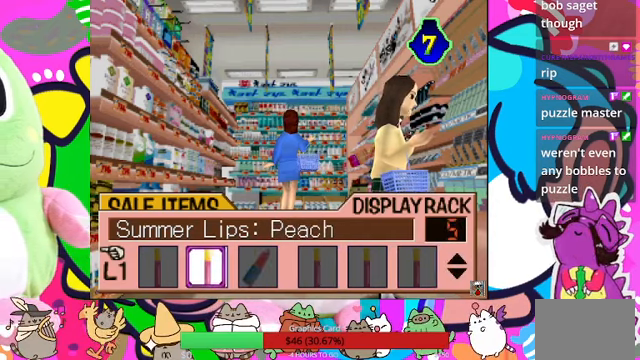
{"buttons": ["DPAD_LEFT"], "left_stick": "center", "right_stick": "center", "events": [[34, "DPAD_RIGHT", "up"], [134, "DPAD_RIGHT", "down"], [234, "DPAD_RIGHT", "up"], [500, "DPAD_LEFT", "down"]]}
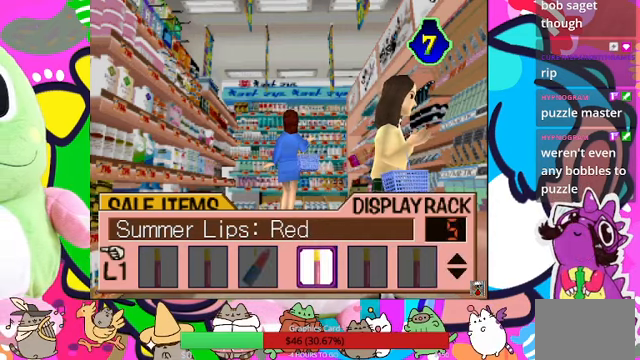
{"buttons": [], "left_stick": "center", "right_stick": "center", "events": [[100, "DPAD_LEFT", "up"], [334, "DPAD_RIGHT", "down"], [434, "DPAD_RIGHT", "up"]]}
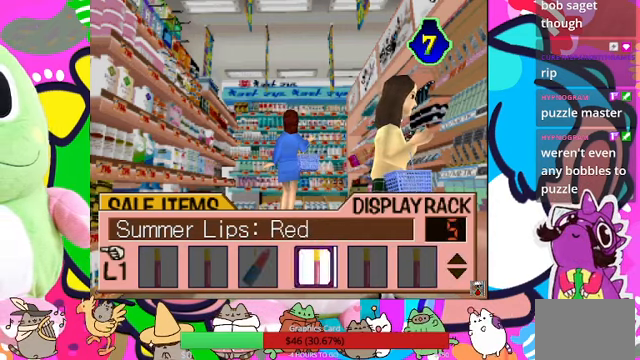
{"buttons": ["DPAD_RIGHT"], "left_stick": "center", "right_stick": "center", "events": [[34, "DPAD_RIGHT", "down"], [100, "DPAD_RIGHT", "up"], [467, "DPAD_RIGHT", "down"]]}
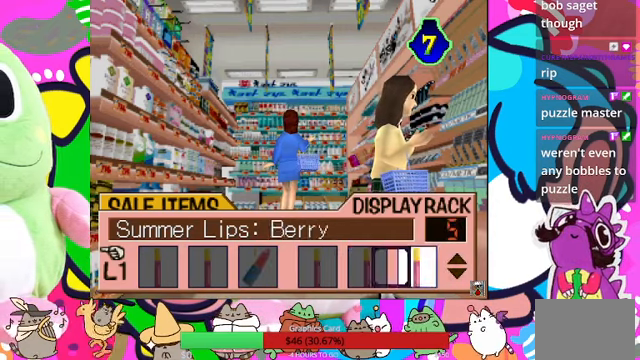
{"buttons": ["CROSS"], "left_stick": "center", "right_stick": "center", "events": [[34, "DPAD_RIGHT", "up"], [167, "DPAD_LEFT", "down"], [267, "DPAD_LEFT", "up"], [467, "CROSS", "down"]]}
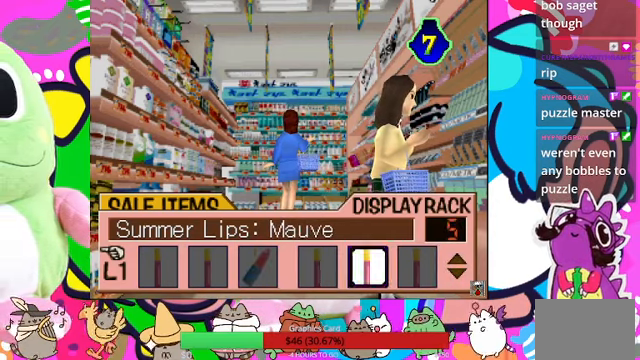
{"buttons": [], "left_stick": "center", "right_stick": "center", "events": [[134, "CROSS", "up"]]}